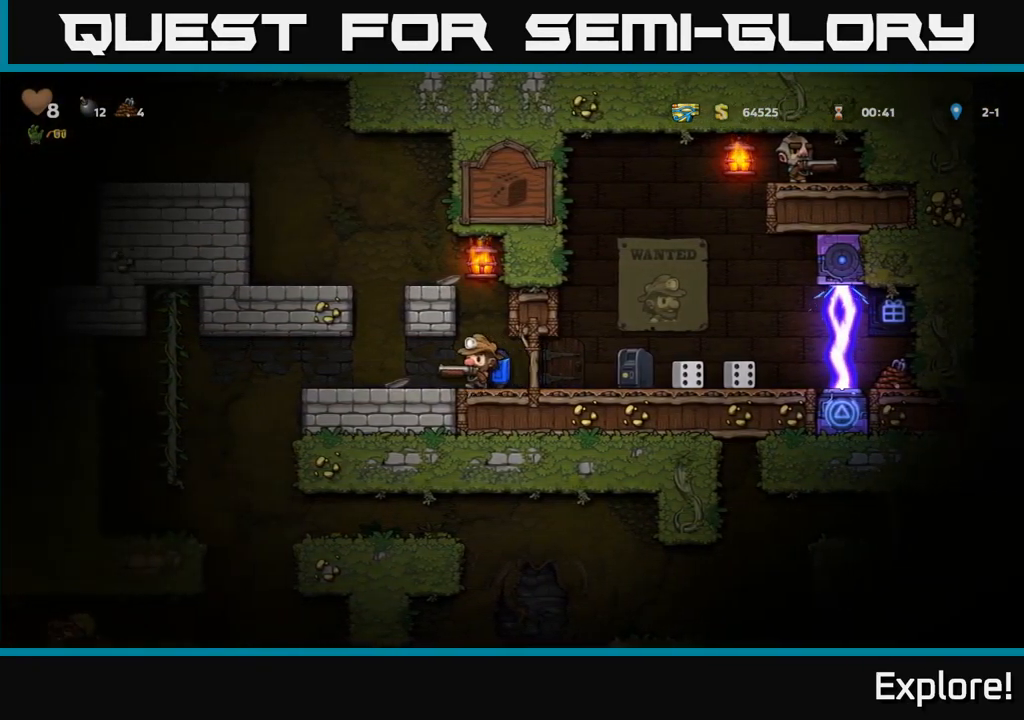
Gameplay with a controller (Xbox layout); each line is a JSON object with the inputs held at the frame after it. "events" lists button and stick changes between this image and that frame as [ms after this image, input, new state], when the widget could be followed in between. Not read: left_stick.
{"buttons": ["DPAD_LEFT"], "right_stick": "center", "events": [[50, "DPAD_LEFT", "up"], [83, "DPAD_RIGHT", "down"], [483, "DPAD_RIGHT", "up"], [516, "DPAD_LEFT", "down"]]}
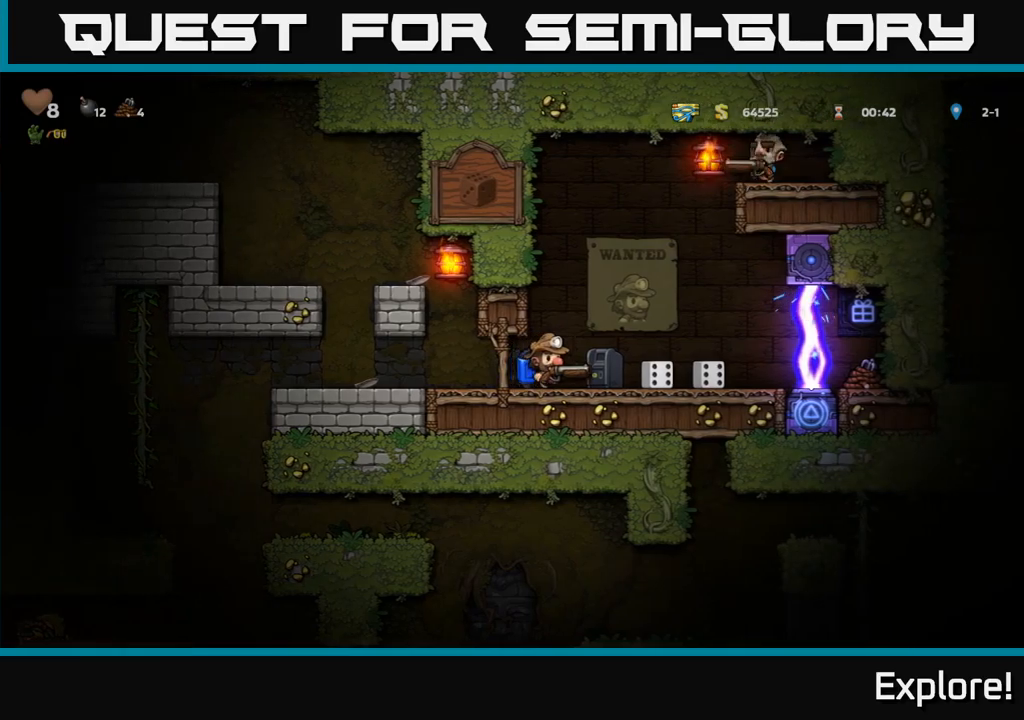
{"buttons": [], "right_stick": "center", "events": [[467, "DPAD_LEFT", "up"]]}
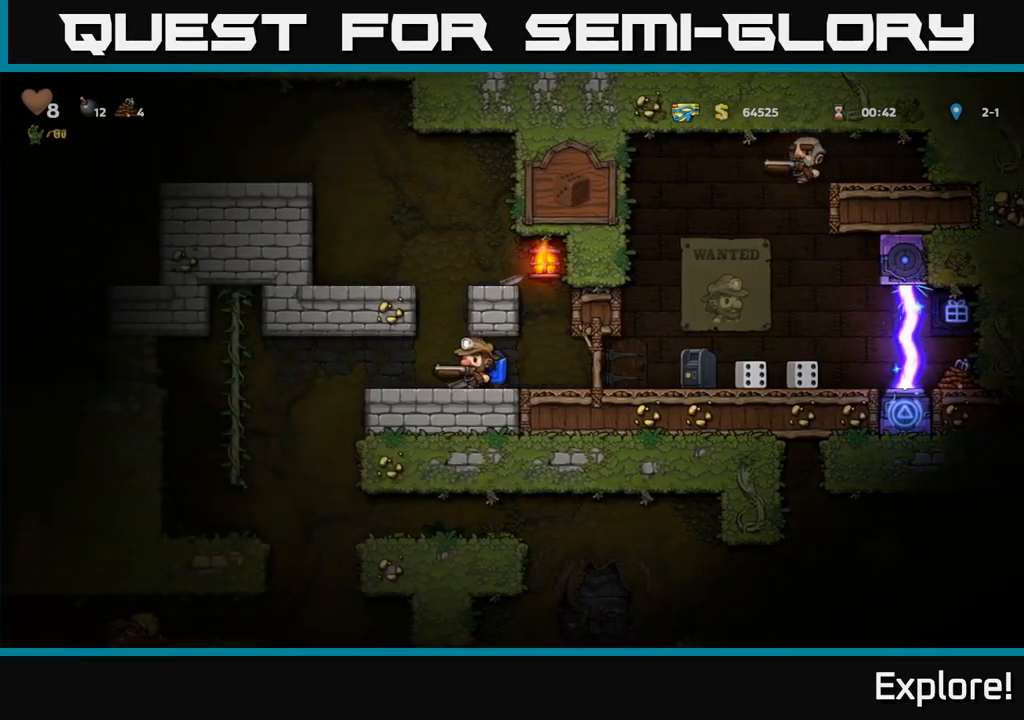
{"buttons": ["A"], "right_stick": "center", "events": [[50, "A", "down"], [100, "A", "up"], [217, "A", "down"], [233, "DPAD_LEFT", "down"], [283, "DPAD_LEFT", "up"], [317, "A", "up"], [333, "A", "down"]]}
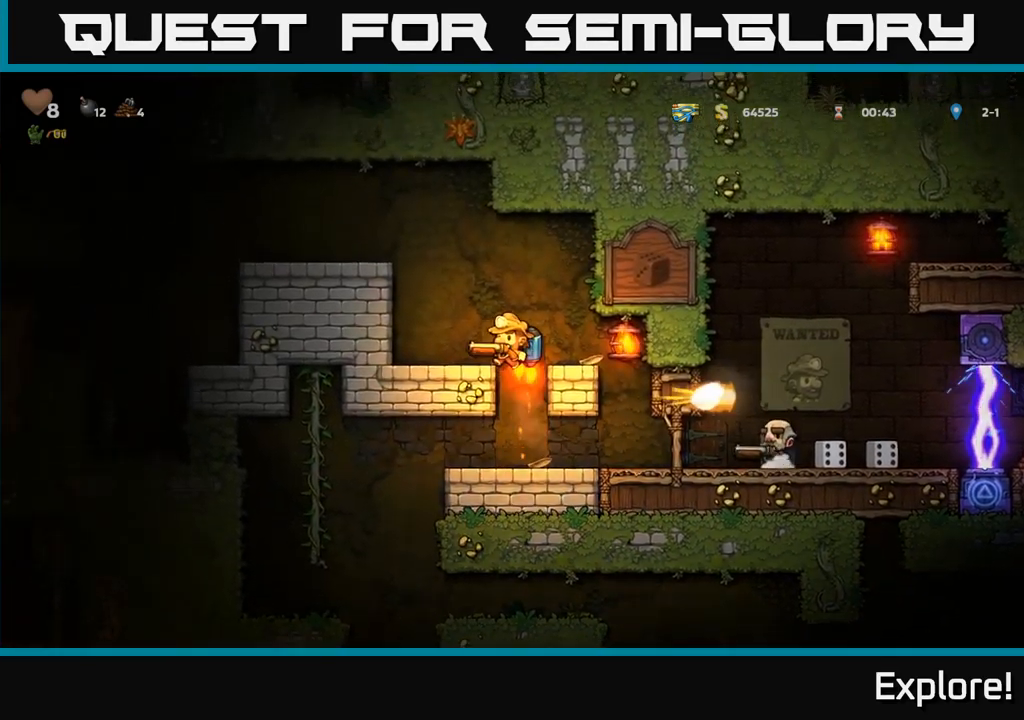
{"buttons": ["DPAD_LEFT"], "right_stick": "center", "events": [[100, "DPAD_LEFT", "down"], [400, "A", "up"]]}
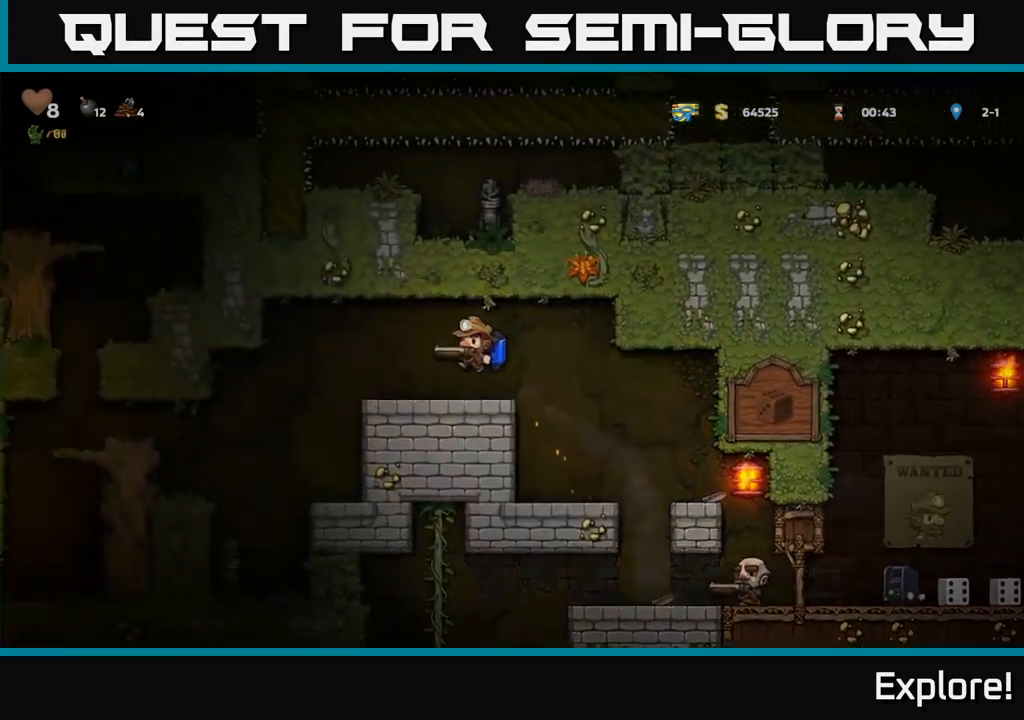
{"buttons": [], "right_stick": "center", "events": [[150, "DPAD_LEFT", "up"], [183, "DPAD_RIGHT", "down"], [233, "DPAD_RIGHT", "up"]]}
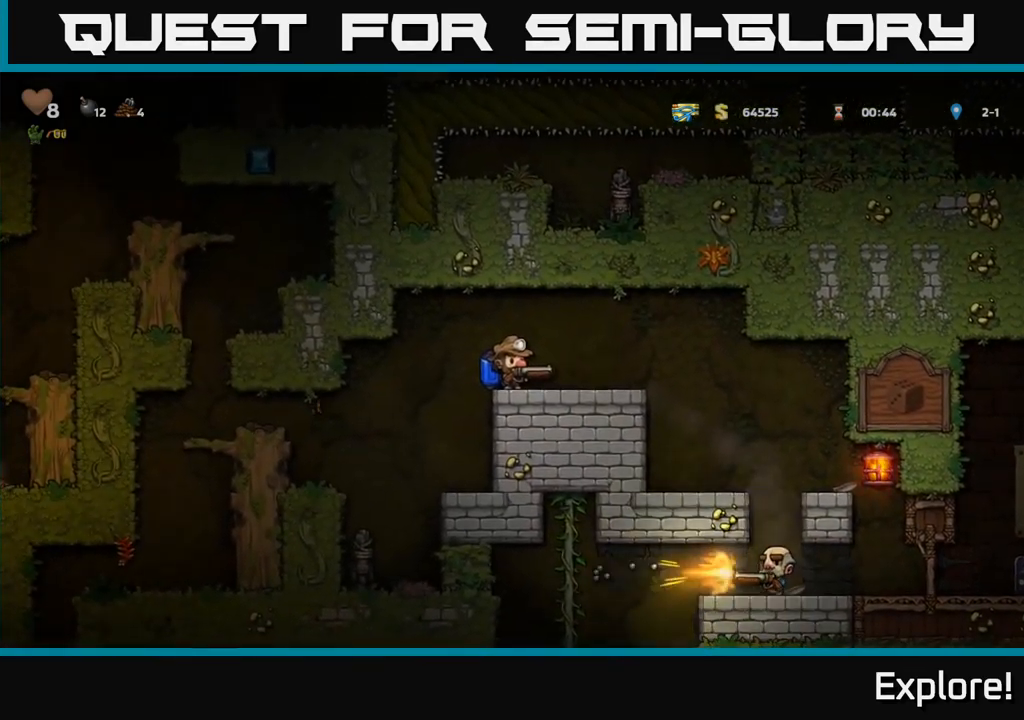
{"buttons": ["X"], "right_stick": "center", "events": [[417, "X", "down"]]}
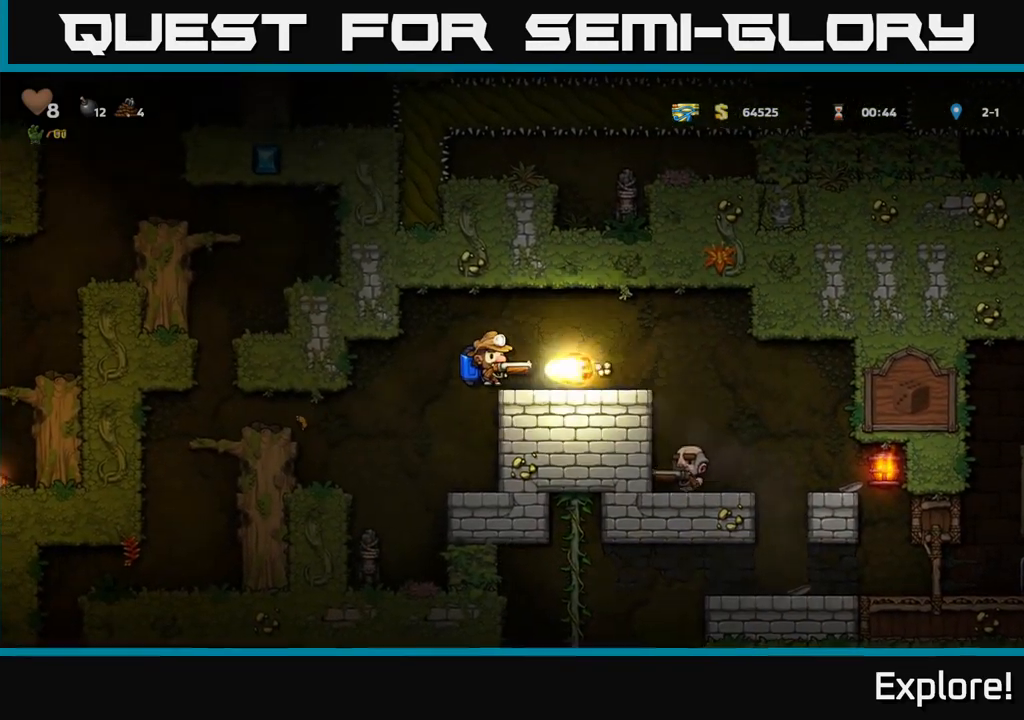
{"buttons": [], "right_stick": "center", "events": [[33, "X", "up"], [83, "DPAD_LEFT", "down"], [267, "DPAD_LEFT", "up"], [300, "DPAD_RIGHT", "down"], [350, "A", "down"], [433, "DPAD_RIGHT", "up"], [500, "A", "up"]]}
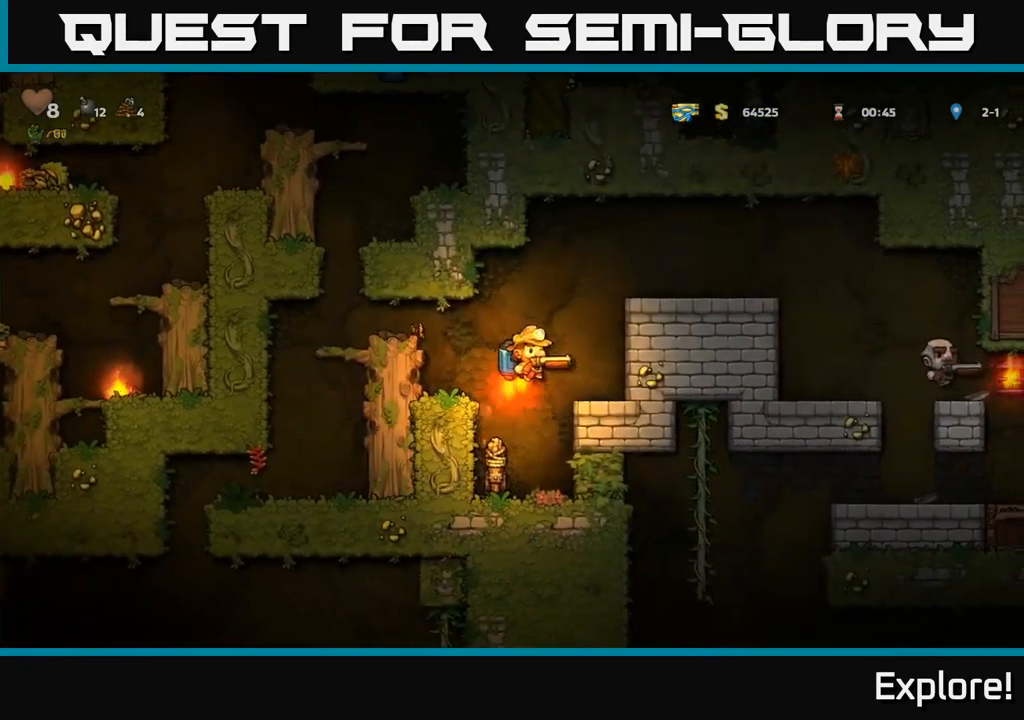
{"buttons": [], "right_stick": "center", "events": [[33, "DPAD_LEFT", "down"], [317, "A", "down"], [367, "DPAD_LEFT", "up"], [467, "A", "up"]]}
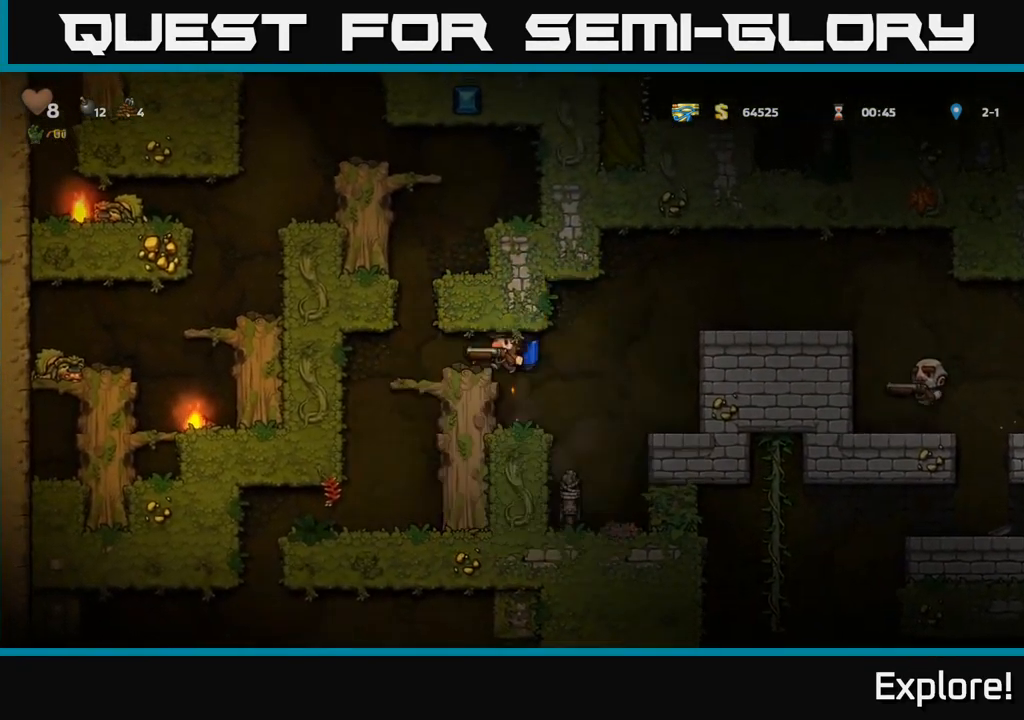
{"buttons": [], "right_stick": "center", "events": [[67, "DPAD_LEFT", "down"], [150, "DPAD_LEFT", "up"], [383, "DPAD_RIGHT", "down"], [467, "DPAD_RIGHT", "up"]]}
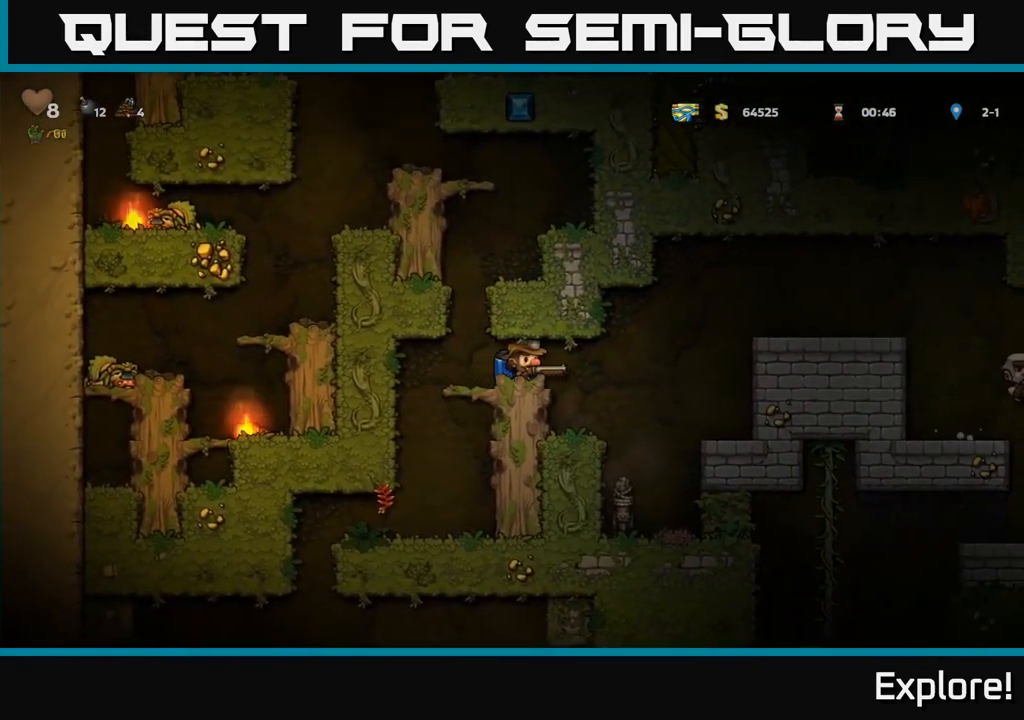
{"buttons": [], "right_stick": "center", "events": []}
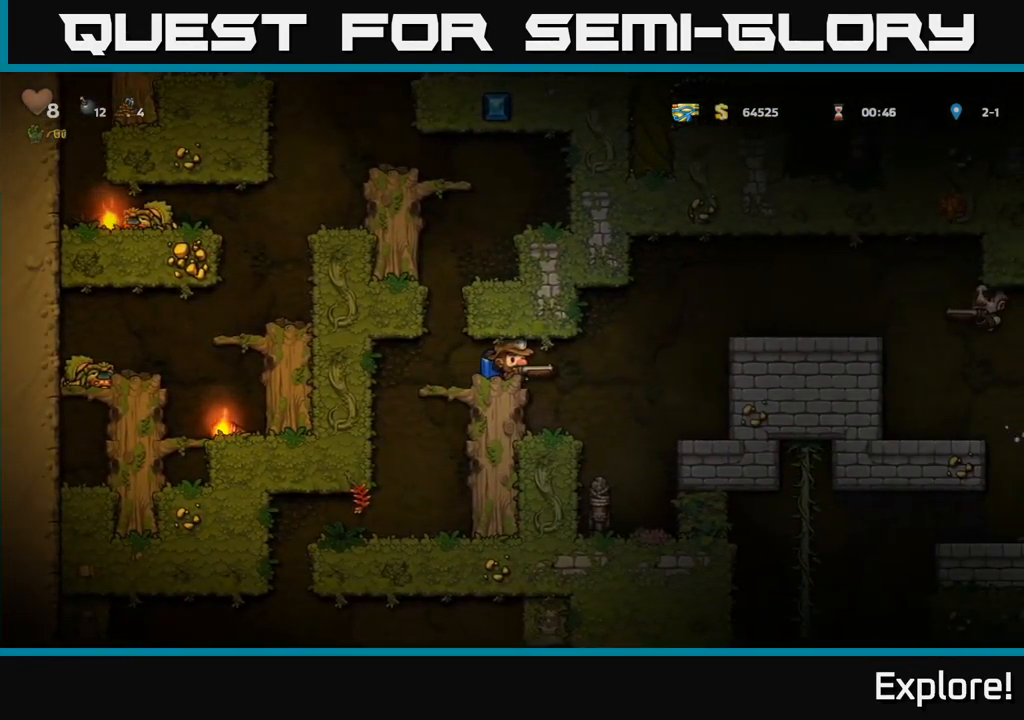
{"buttons": [], "right_stick": "center", "events": []}
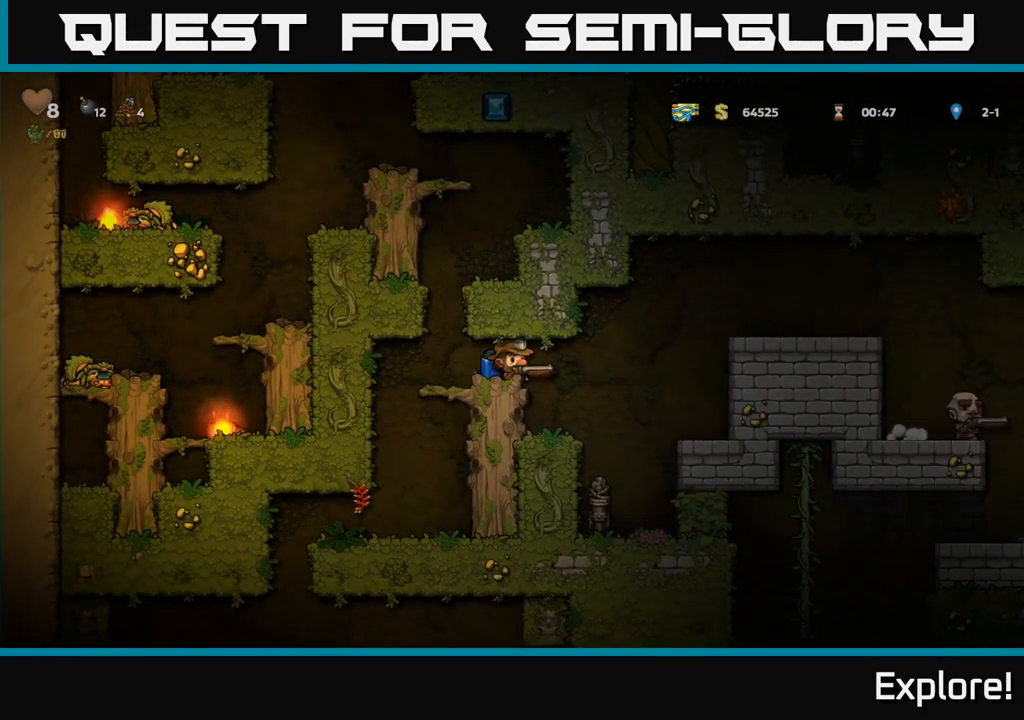
{"buttons": [], "right_stick": "center", "events": [[100, "DPAD_RIGHT", "down"], [284, "A", "down"], [367, "A", "up"], [384, "DPAD_RIGHT", "up"]]}
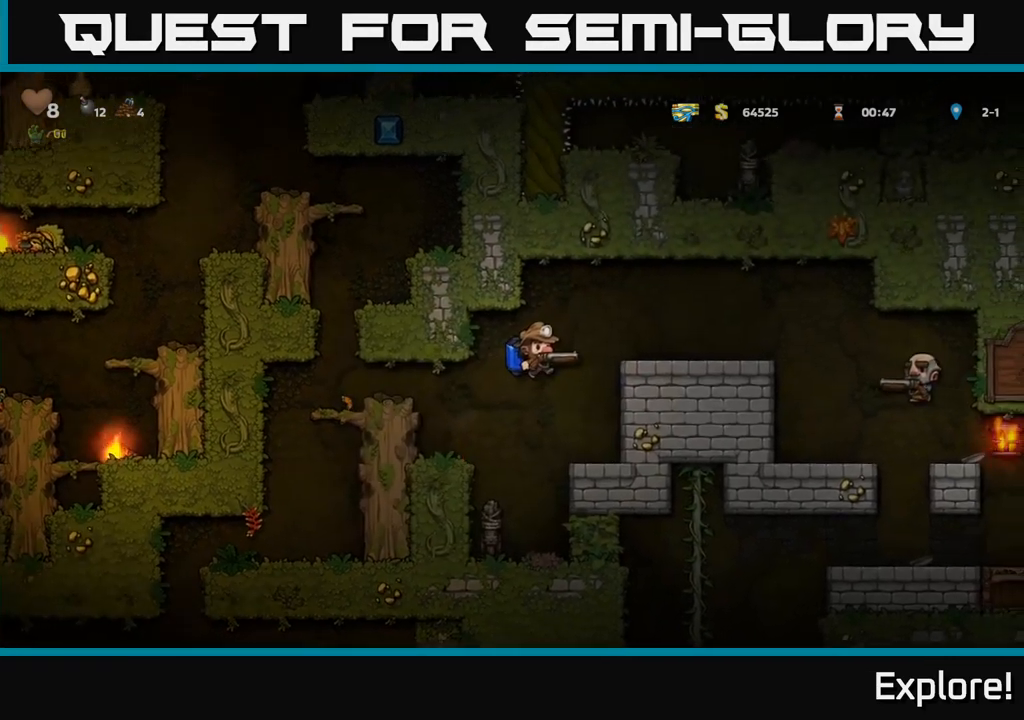
{"buttons": [], "right_stick": "center", "events": [[117, "A", "down"], [217, "A", "up"], [417, "X", "down"], [500, "X", "up"]]}
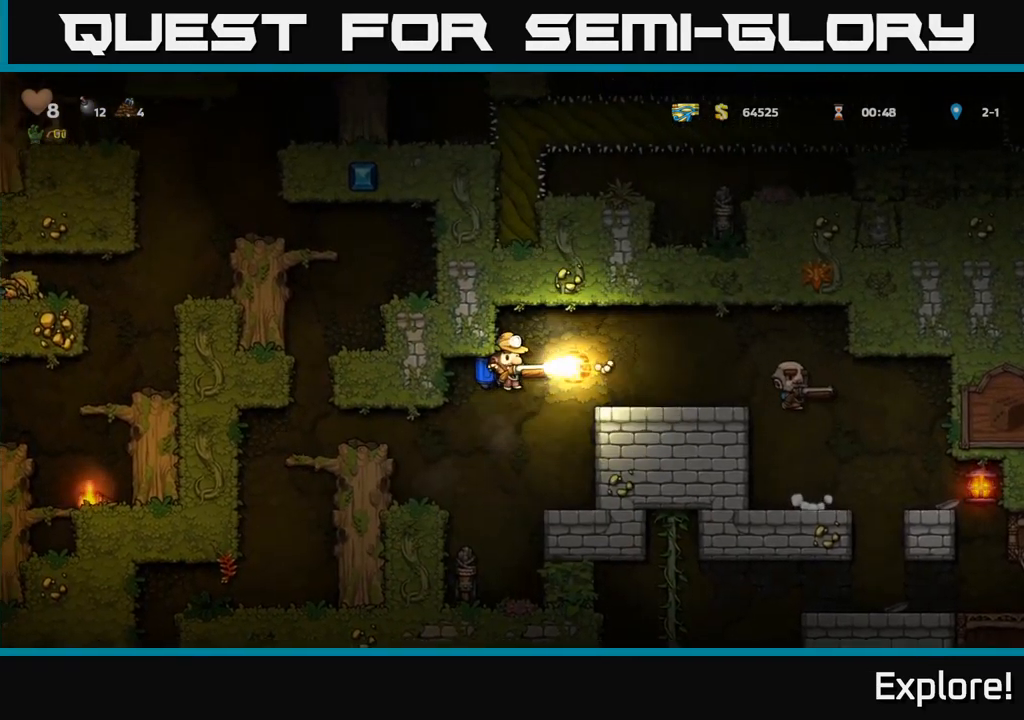
{"buttons": [], "right_stick": "center", "events": [[17, "DPAD_LEFT", "down"], [234, "DPAD_LEFT", "up"]]}
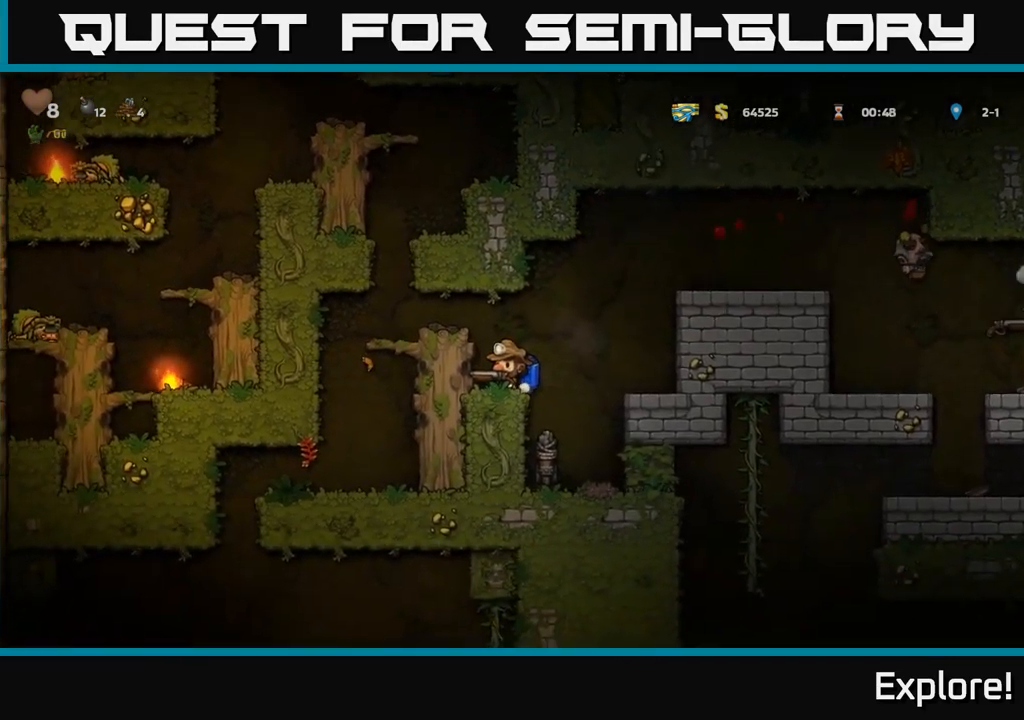
{"buttons": ["A", "DPAD_RIGHT"], "right_stick": "center", "events": [[100, "A", "down"], [117, "DPAD_RIGHT", "down"], [217, "A", "up"], [300, "A", "down"]]}
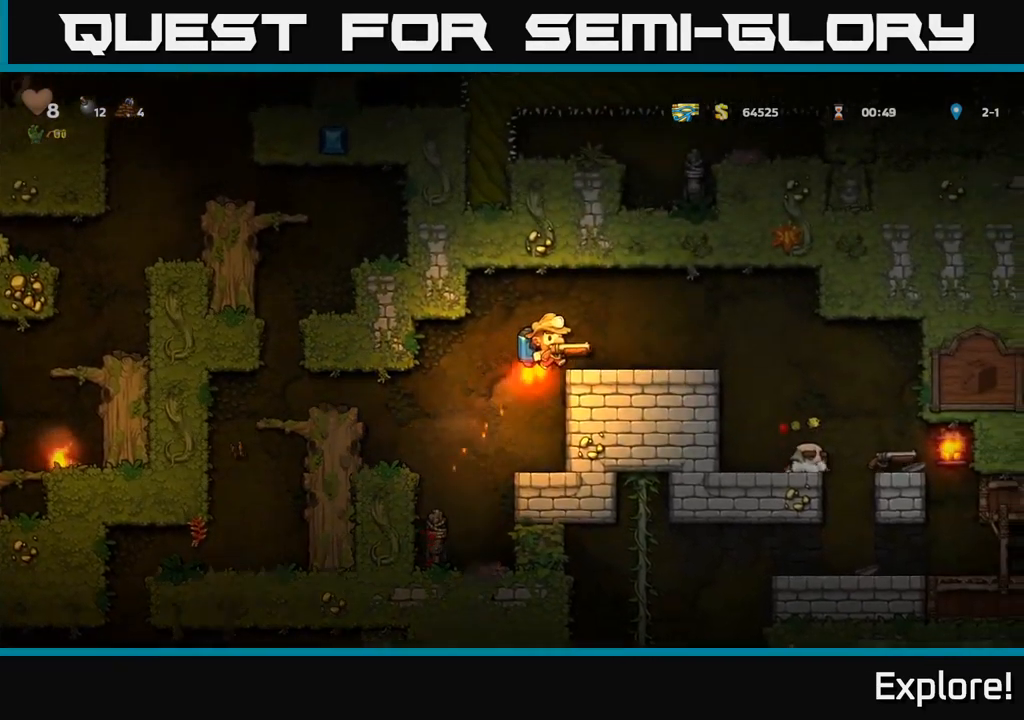
{"buttons": [], "right_stick": "center", "events": [[17, "A", "up"], [384, "DPAD_RIGHT", "up"]]}
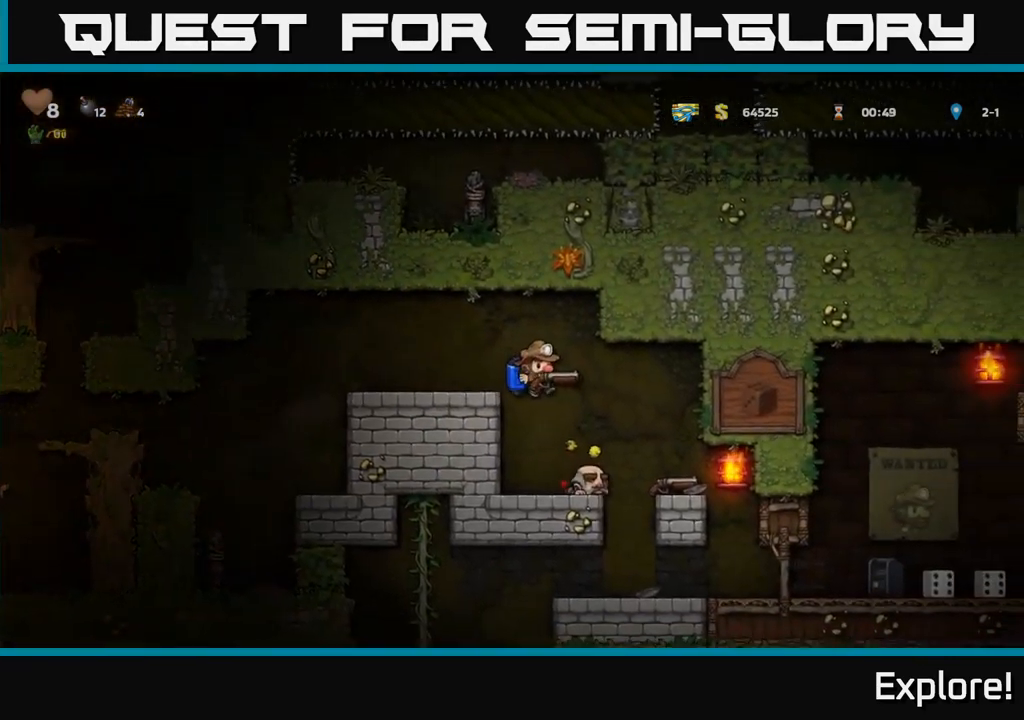
{"buttons": [], "right_stick": "center", "events": [[284, "X", "down"], [384, "X", "up"]]}
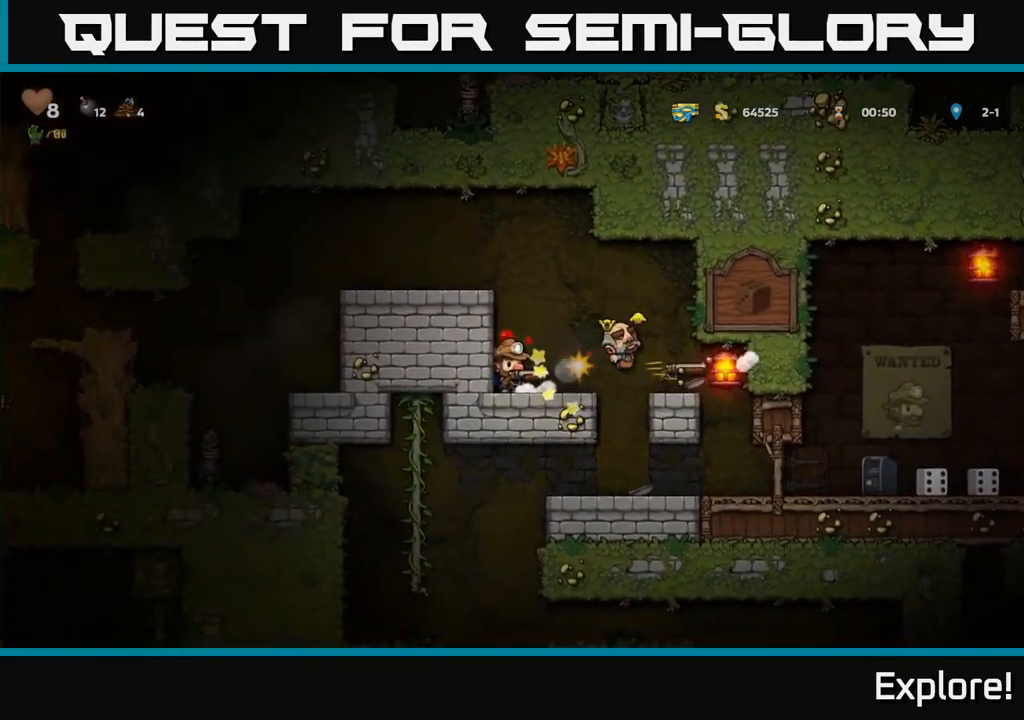
{"buttons": [], "right_stick": "center", "events": []}
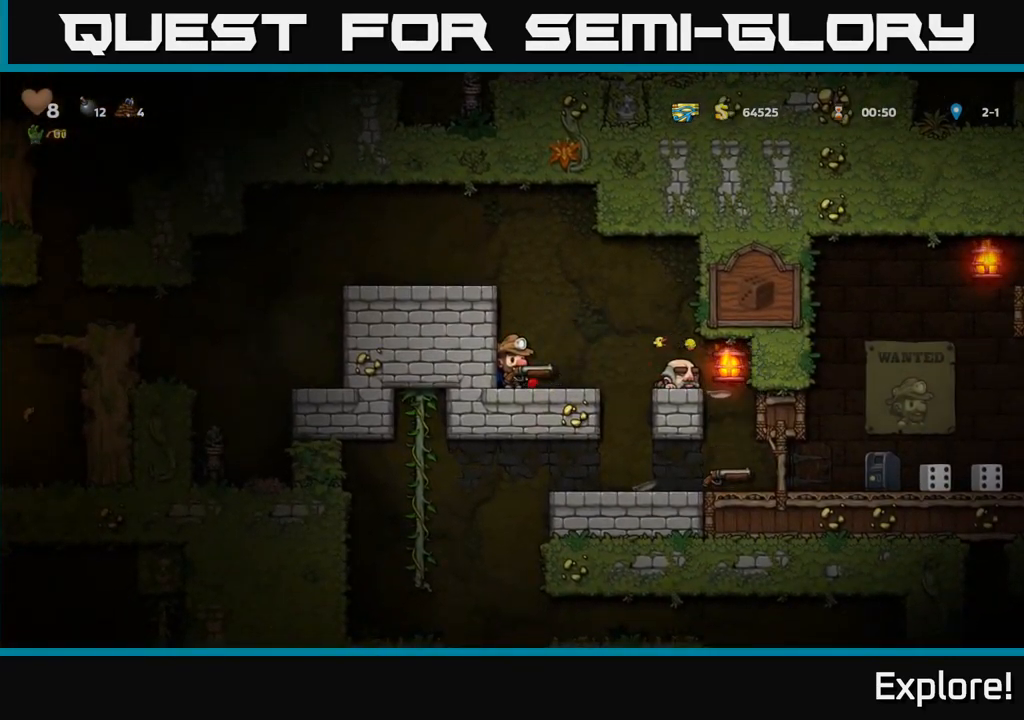
{"buttons": [], "right_stick": "center", "events": [[117, "X", "down"], [167, "X", "up"], [250, "X", "down"], [317, "X", "up"]]}
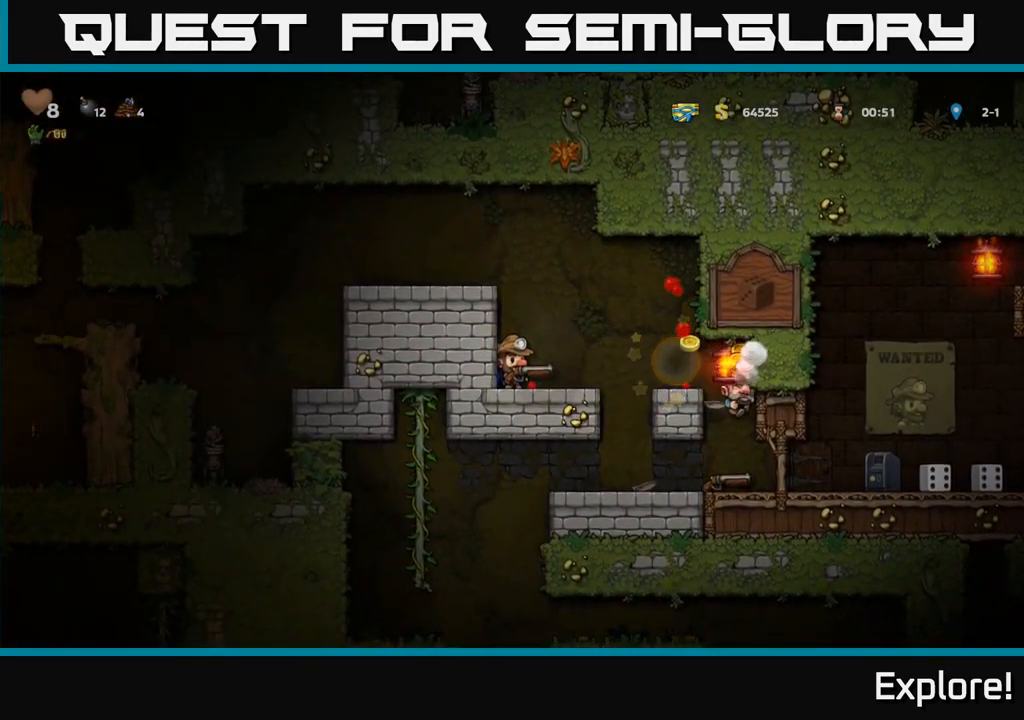
{"buttons": ["DPAD_RIGHT"], "right_stick": "center", "events": [[150, "DPAD_RIGHT", "down"]]}
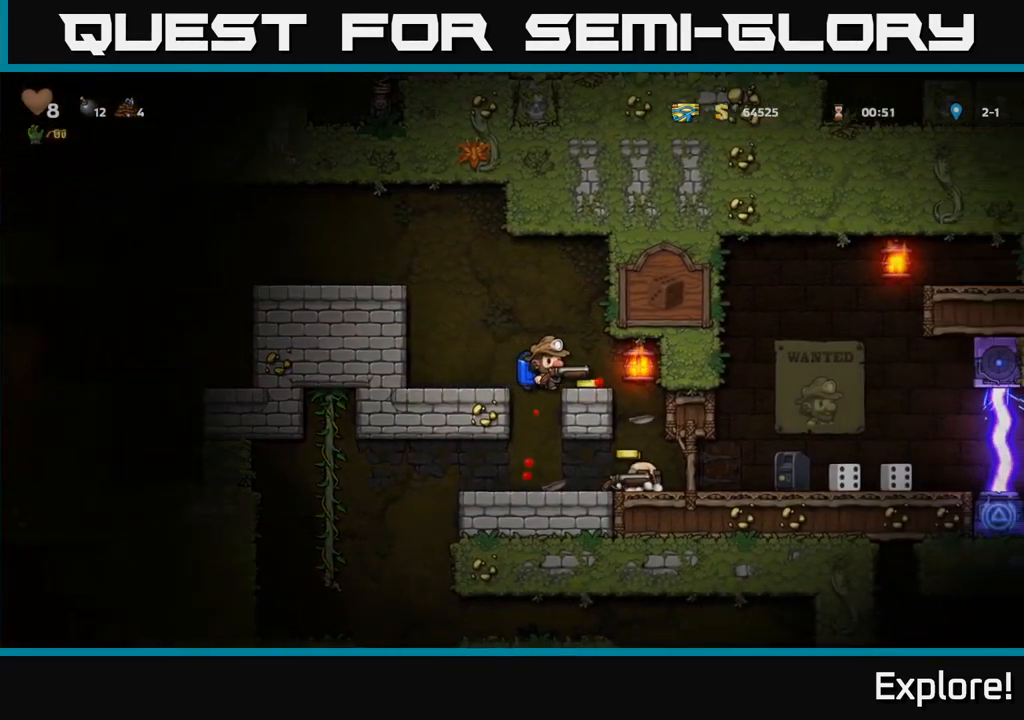
{"buttons": [], "right_stick": "center", "events": [[184, "DPAD_RIGHT", "up"]]}
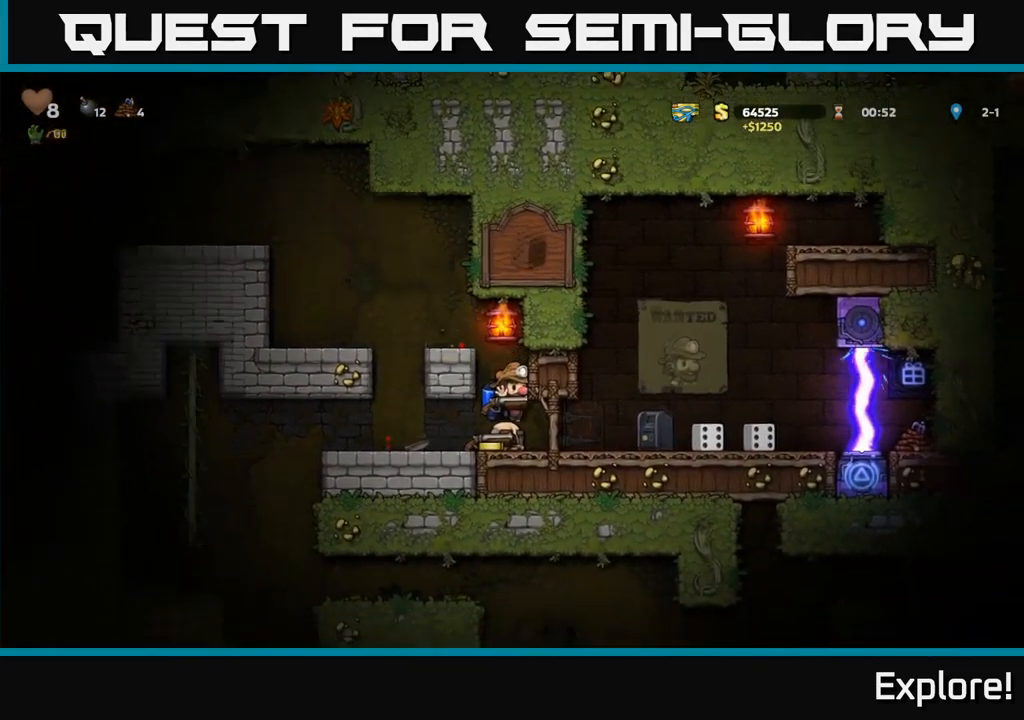
{"buttons": ["DPAD_LEFT"], "right_stick": "center", "events": [[117, "DPAD_LEFT", "down"]]}
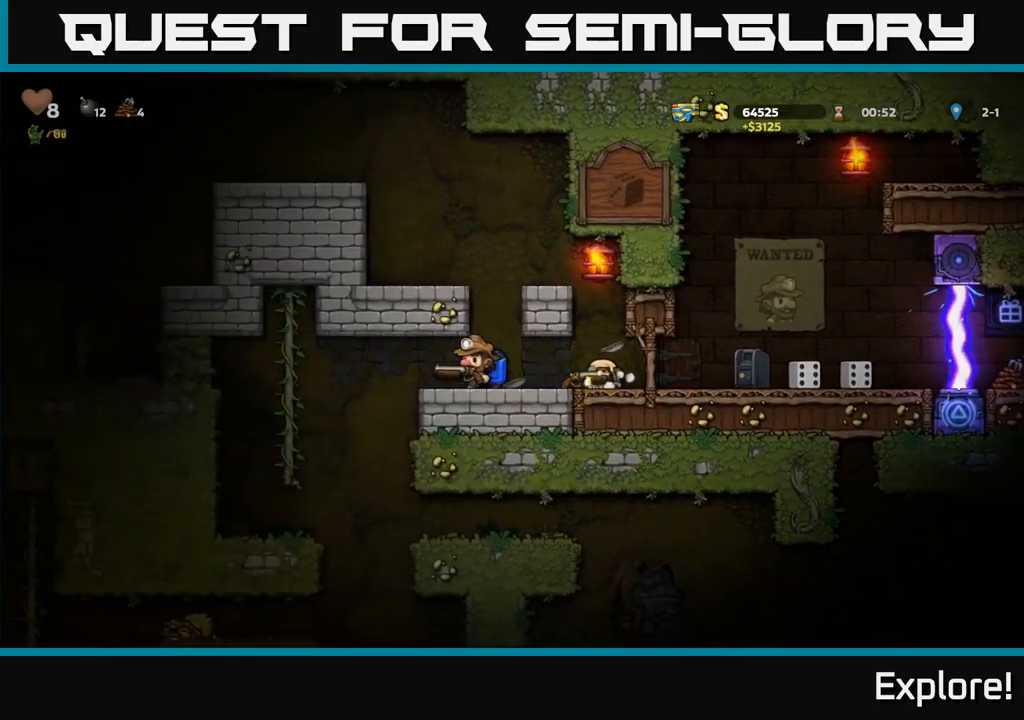
{"buttons": [], "right_stick": "center", "events": [[400, "DPAD_LEFT", "up"]]}
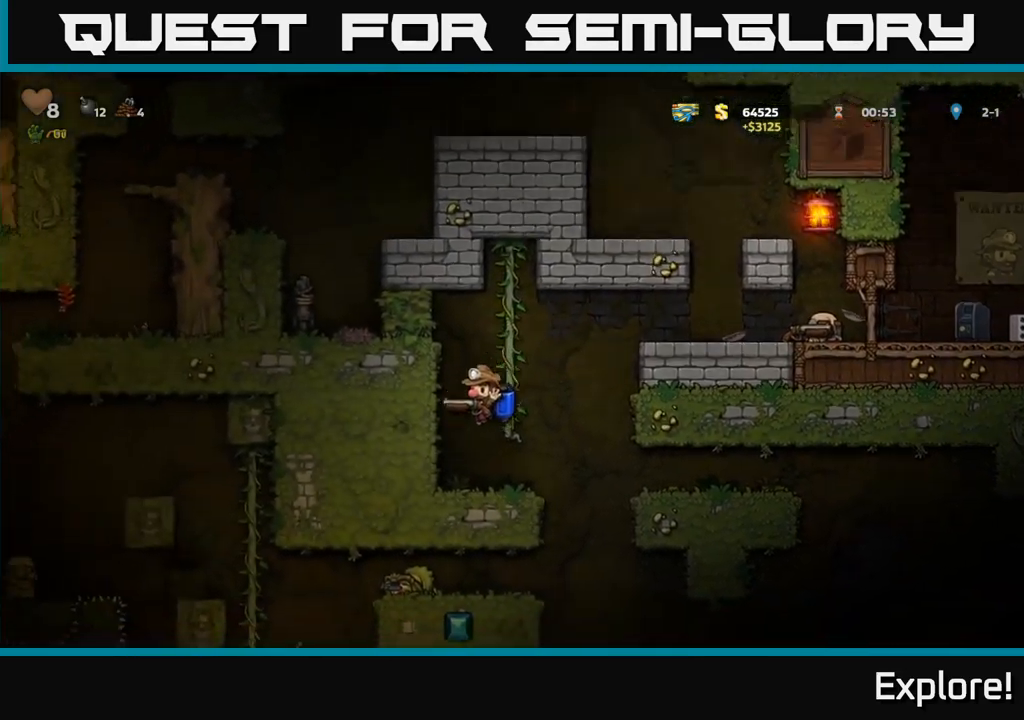
{"buttons": ["DPAD_RIGHT"], "right_stick": "center", "events": [[17, "DPAD_RIGHT", "down"]]}
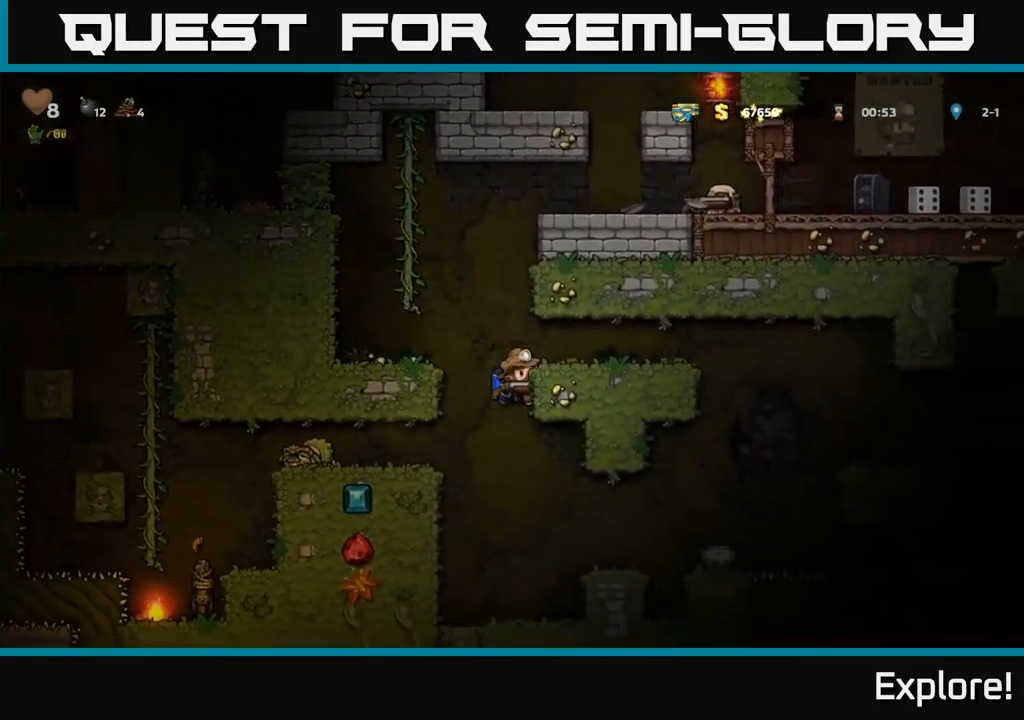
{"buttons": ["A", "DPAD_DOWN"], "right_stick": "center", "events": [[383, "DPAD_DOWN", "down"], [400, "DPAD_RIGHT", "up"], [450, "A", "down"]]}
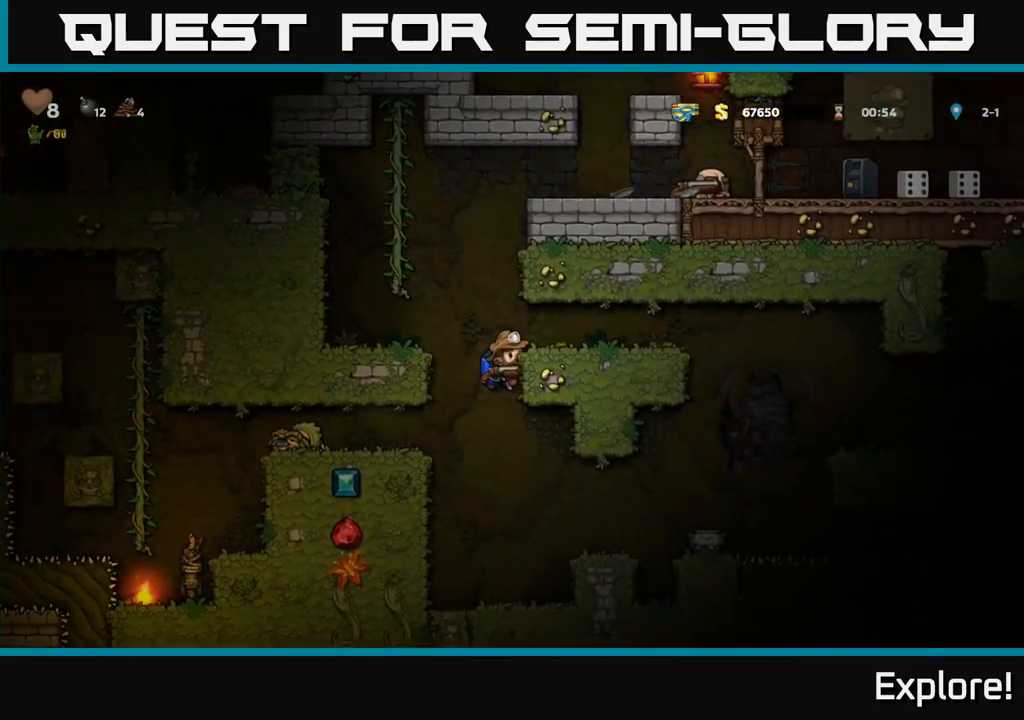
{"buttons": [], "right_stick": "center", "events": [[33, "A", "up"], [83, "DPAD_DOWN", "up"], [317, "DPAD_RIGHT", "down"], [367, "A", "down"], [450, "A", "up"], [483, "DPAD_RIGHT", "up"]]}
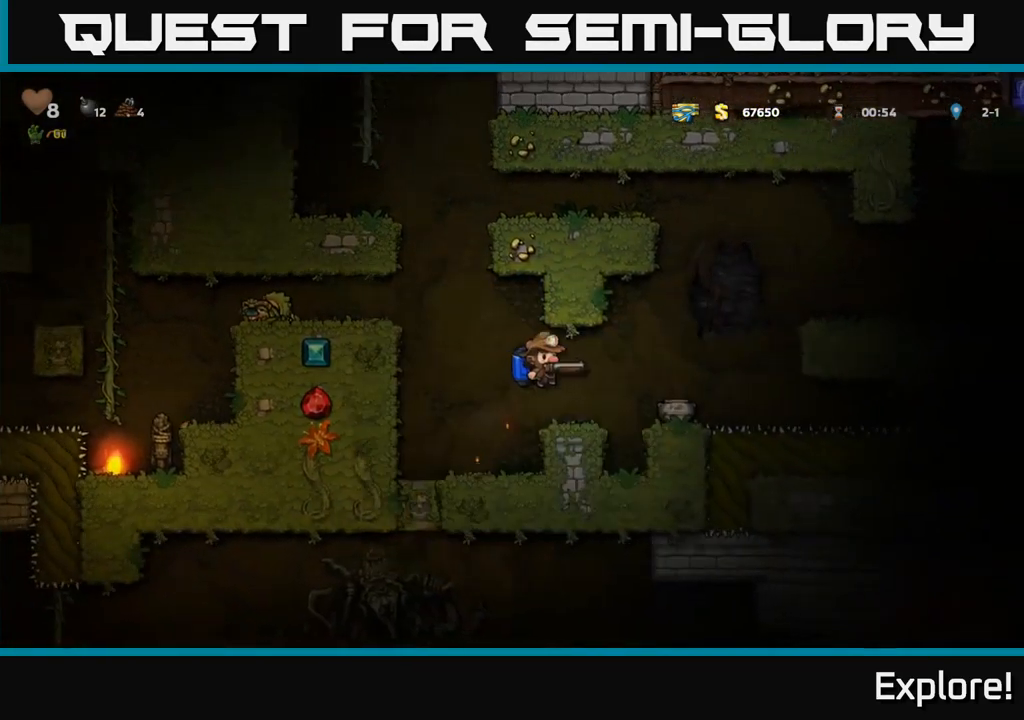
{"buttons": [], "right_stick": "center", "events": [[383, "X", "down"], [417, "DPAD_RIGHT", "down"], [450, "DPAD_RIGHT", "up"], [467, "X", "up"]]}
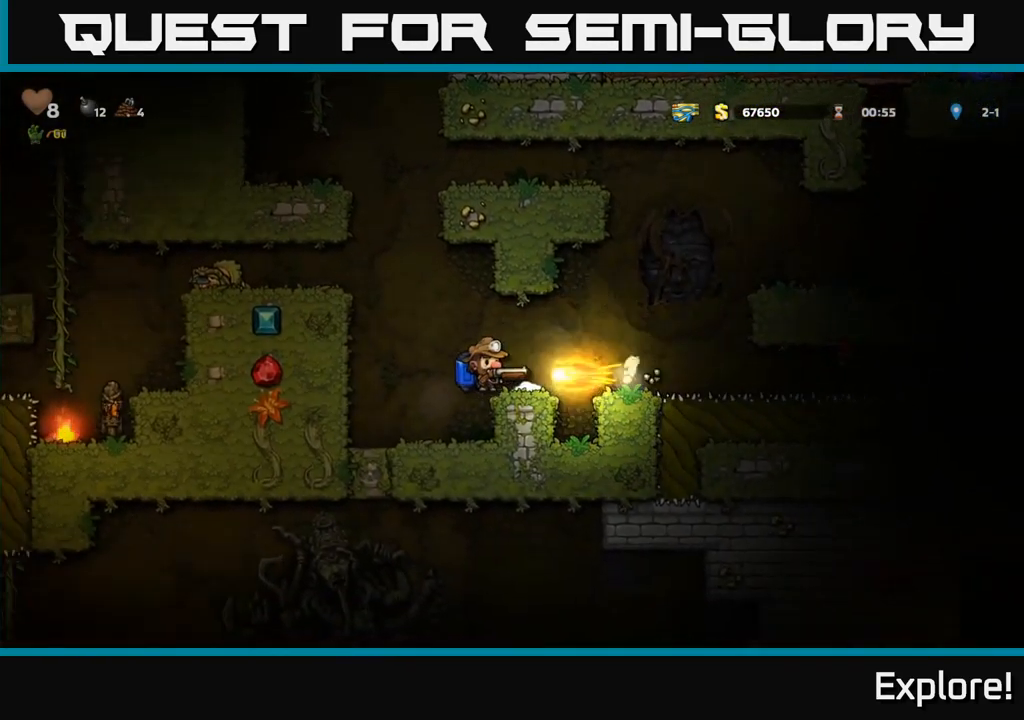
{"buttons": ["A", "DPAD_RIGHT"], "right_stick": "center", "events": [[217, "DPAD_RIGHT", "down"], [300, "DPAD_RIGHT", "up"], [400, "A", "down"], [500, "DPAD_RIGHT", "down"]]}
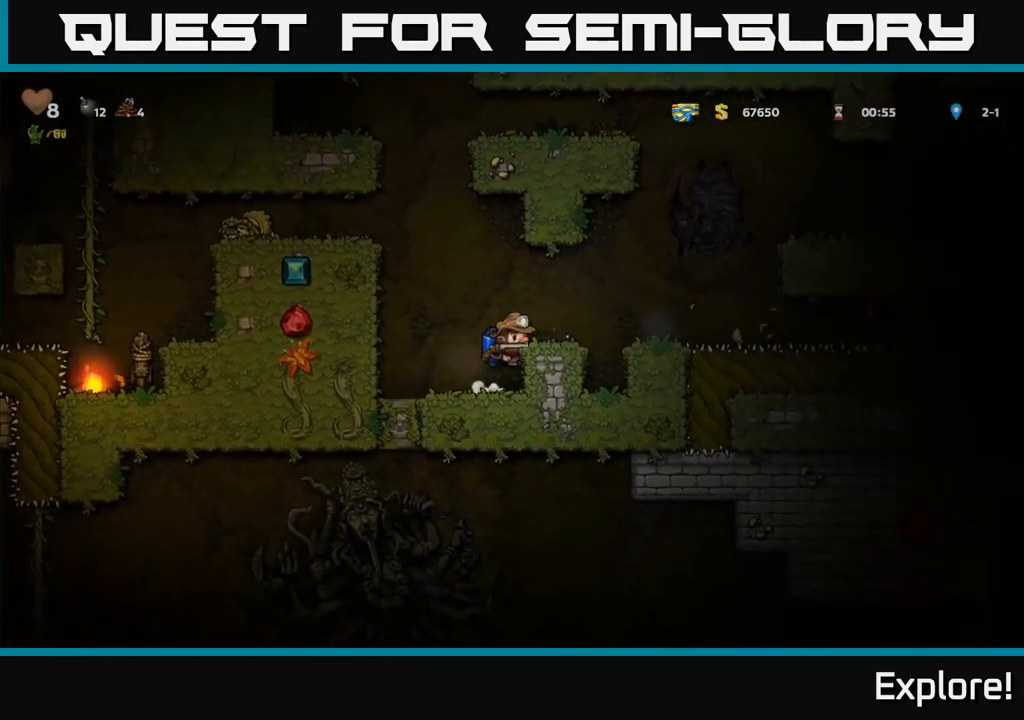
{"buttons": ["DPAD_DOWN"], "right_stick": "center", "events": [[50, "A", "up"], [167, "DPAD_RIGHT", "up"], [417, "DPAD_DOWN", "down"]]}
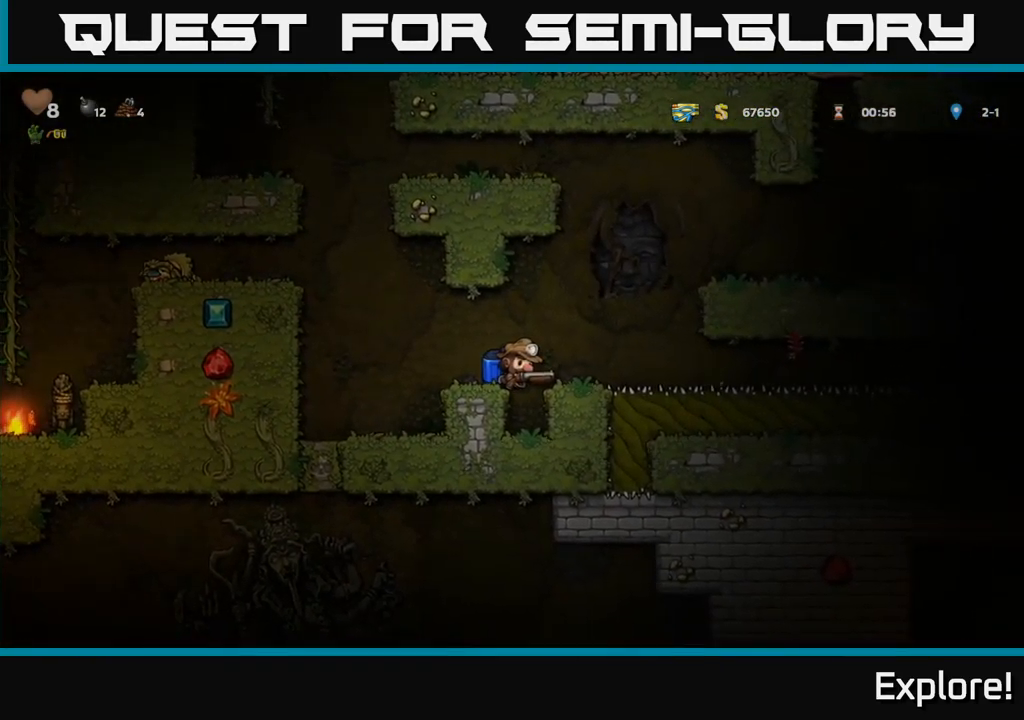
{"buttons": ["DPAD_DOWN"], "right_stick": "center", "events": []}